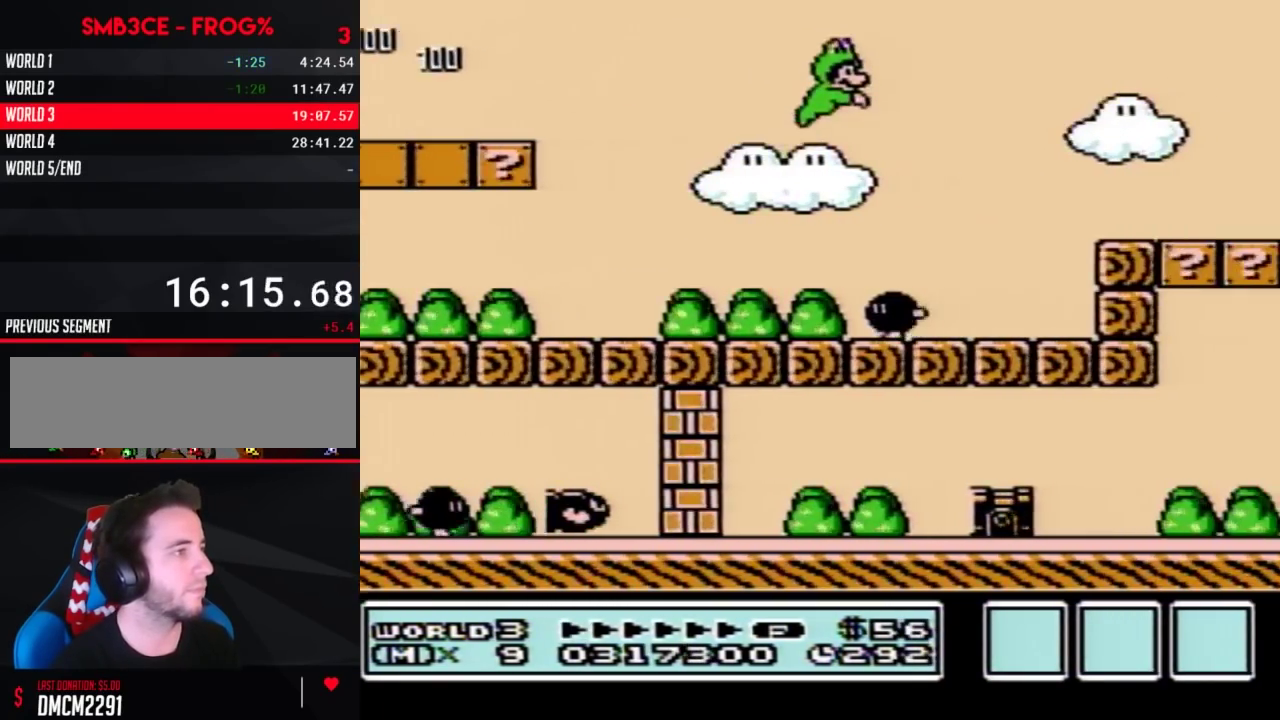
Gameplay with a controller (Nintendo layout); each line is a JSON object with the inputs held at the frame after it. "events" lists button and stick changes between this image and that frame as [ms after this image, input, new state], when the widget could be followed in between. Not read: L3 R3.
{"buttons": ["B", "DPAD_RIGHT"]}
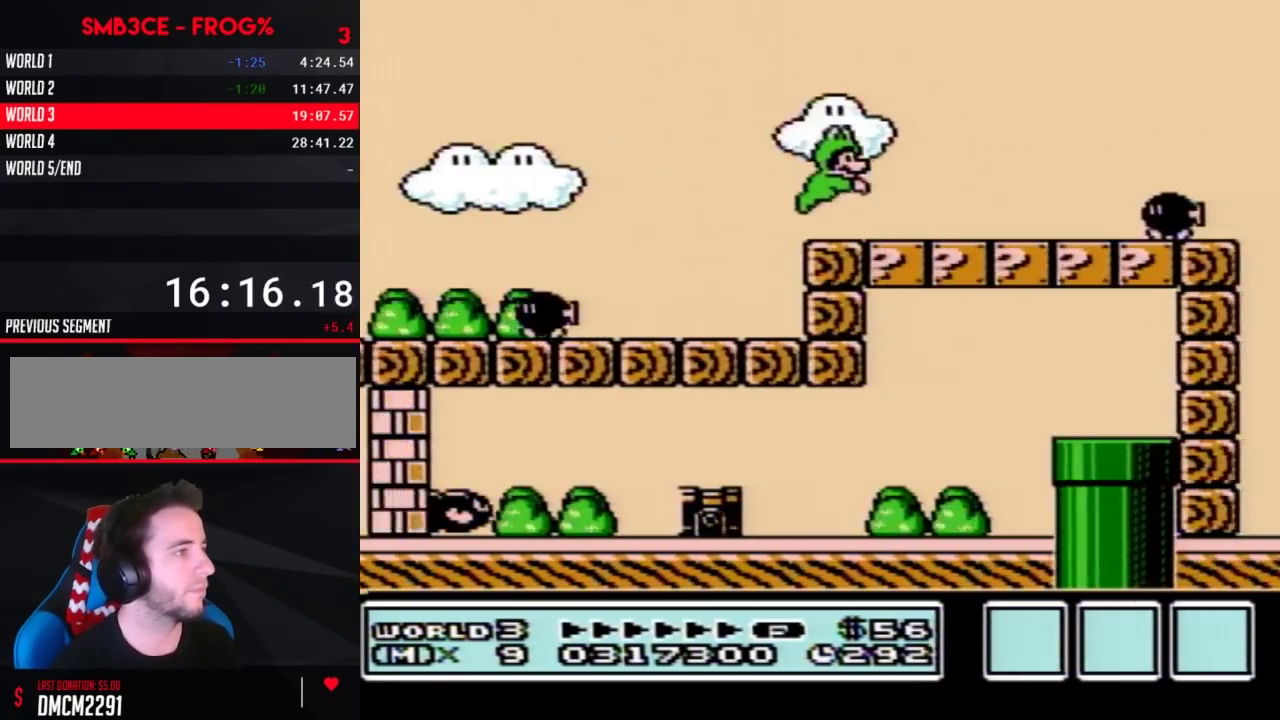
{"buttons": ["A", "B", "DPAD_RIGHT"]}
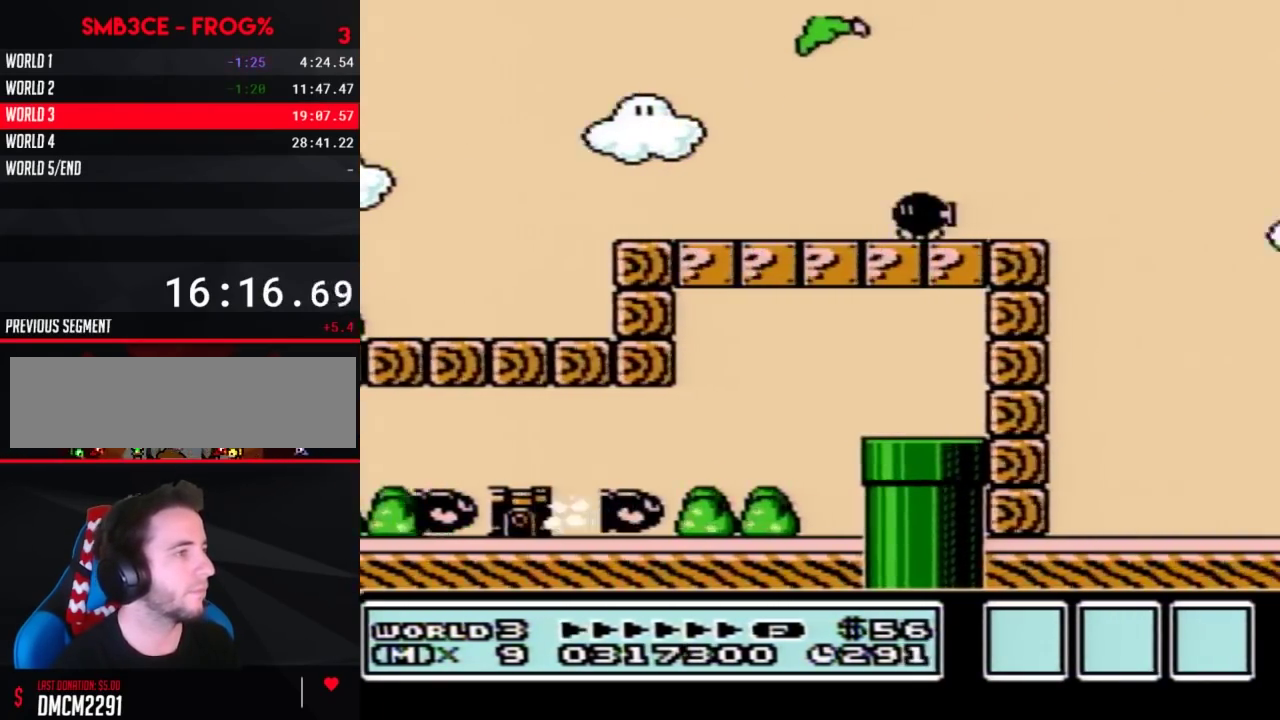
{"buttons": ["B", "DPAD_RIGHT"]}
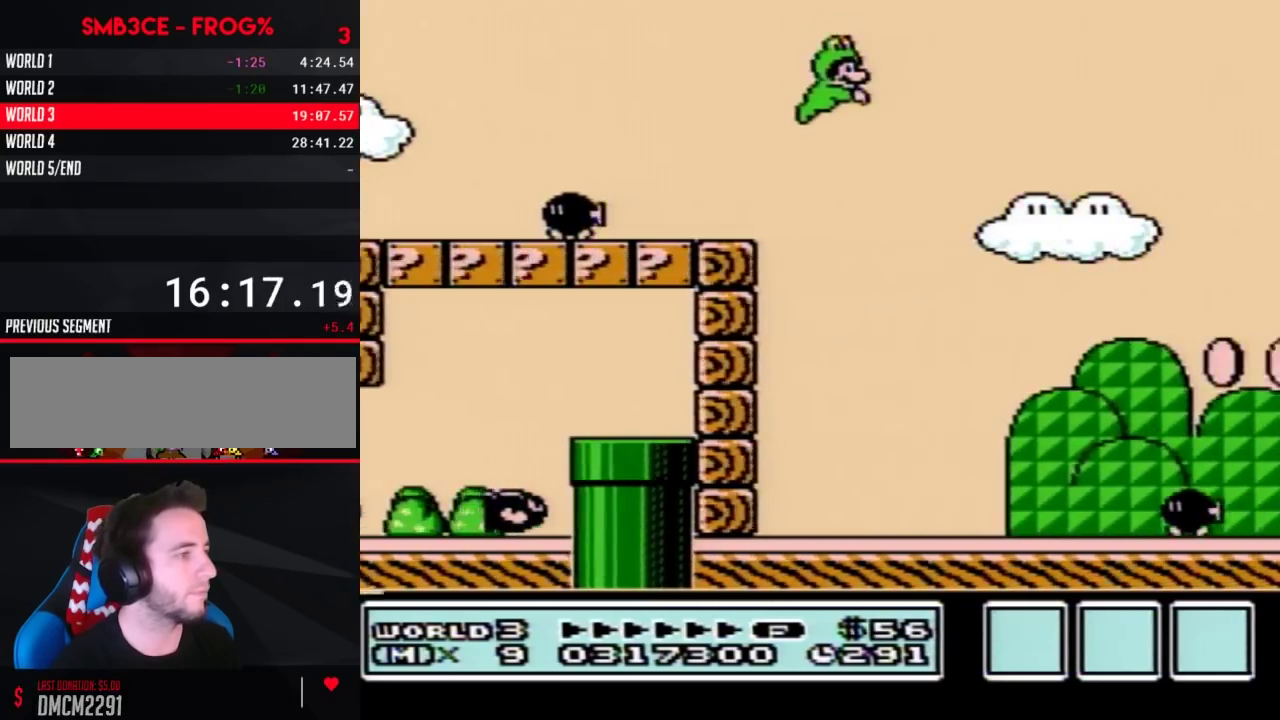
{"buttons": ["A", "B", "DPAD_RIGHT"]}
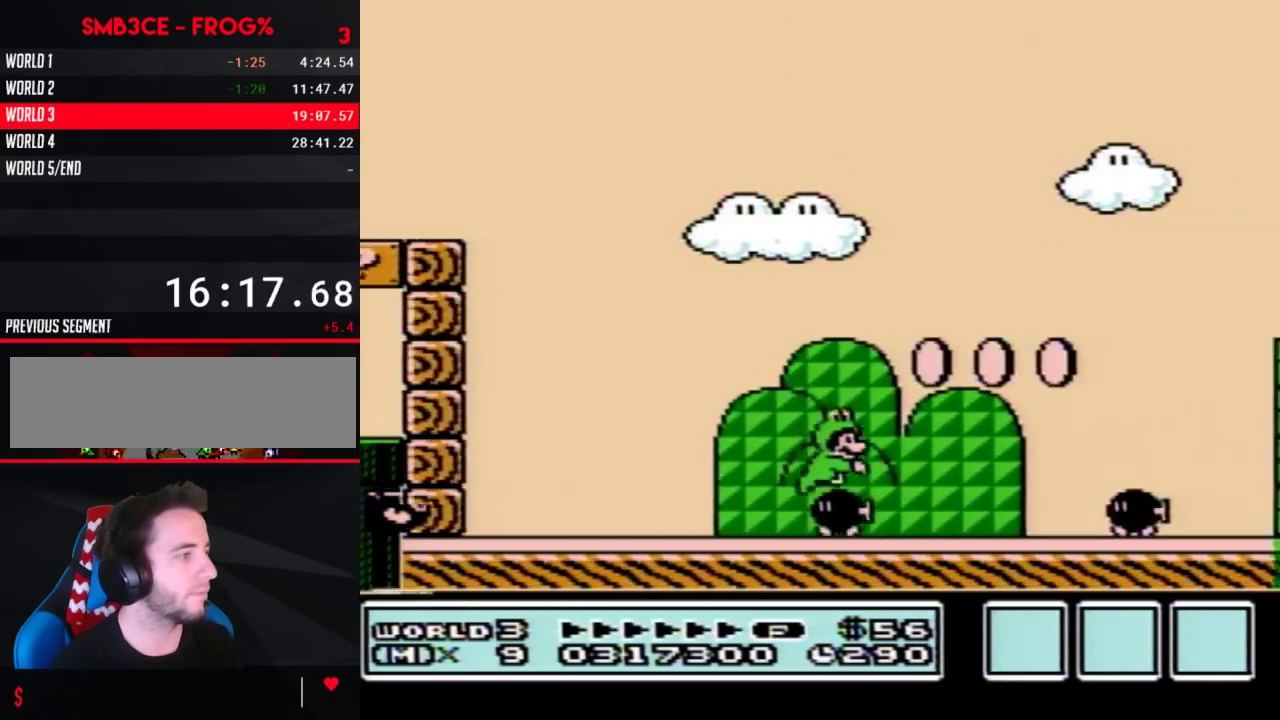
{"buttons": ["A", "B", "DPAD_RIGHT"], "events": [[283, "DPAD_RIGHT", "up"], [317, "DPAD_LEFT", "down"], [433, "DPAD_LEFT", "up"], [500, "DPAD_RIGHT", "down"]]}
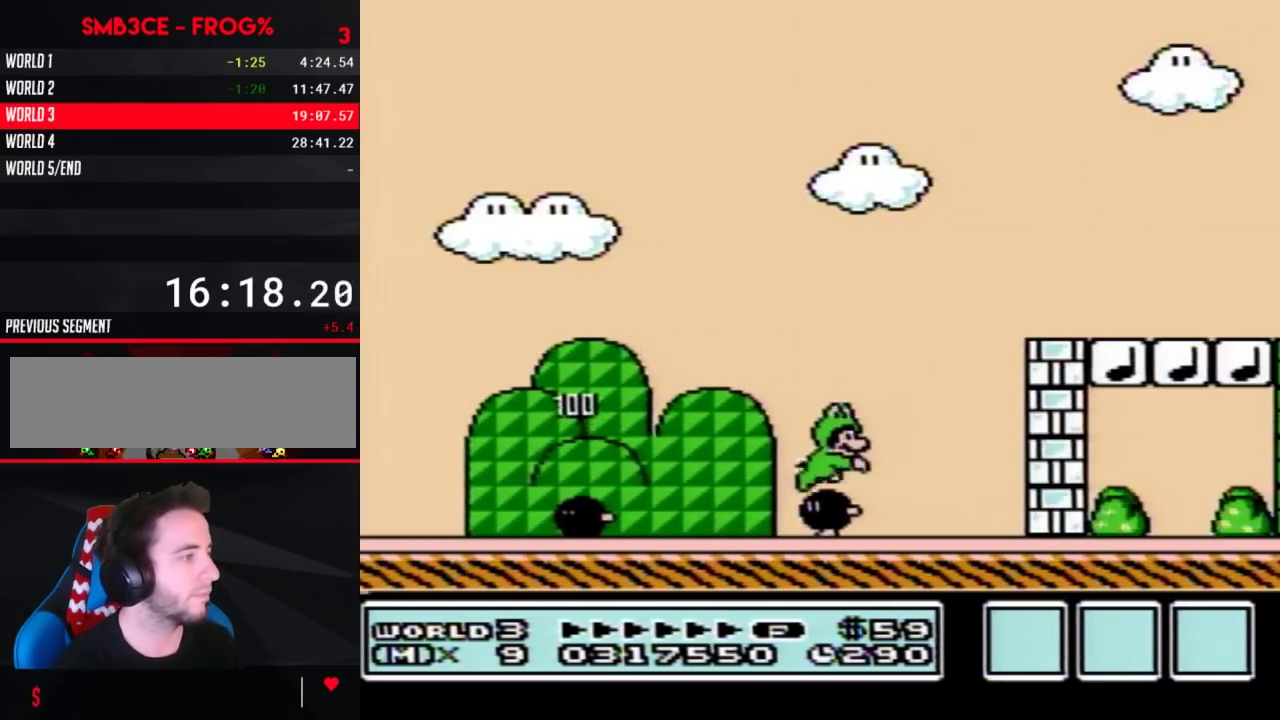
{"buttons": ["DPAD_RIGHT"]}
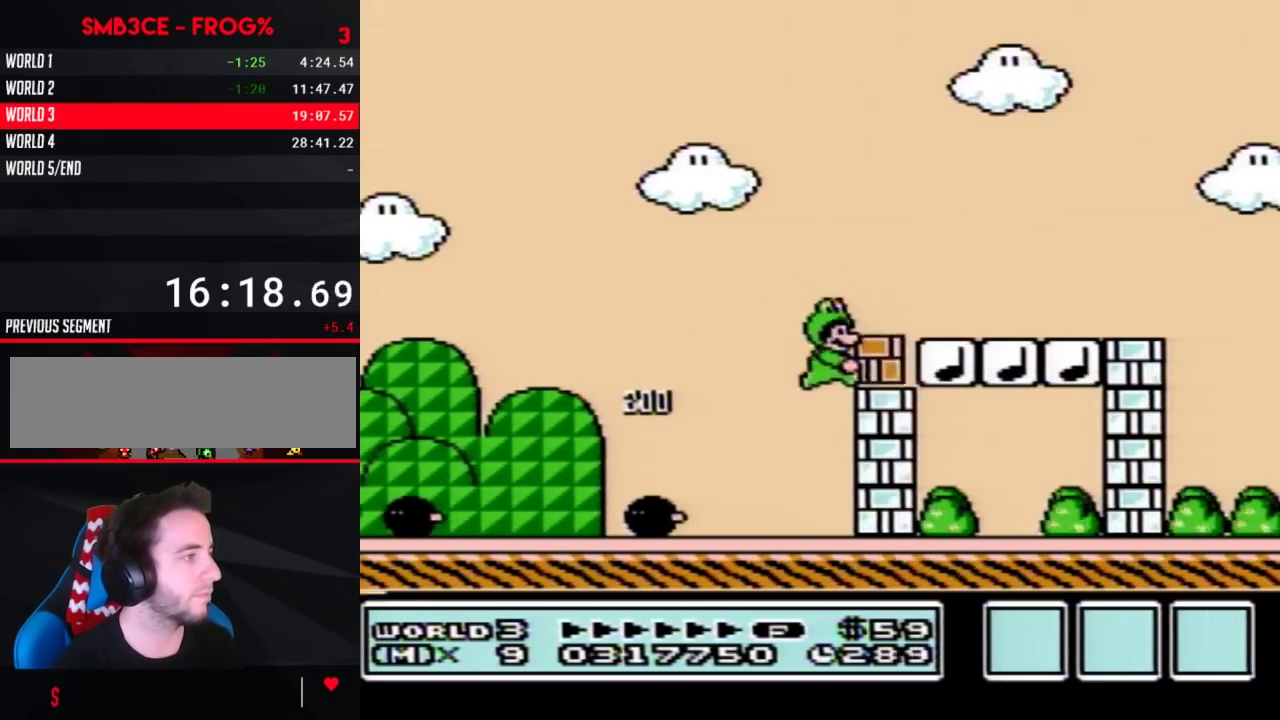
{"buttons": ["A", "B"]}
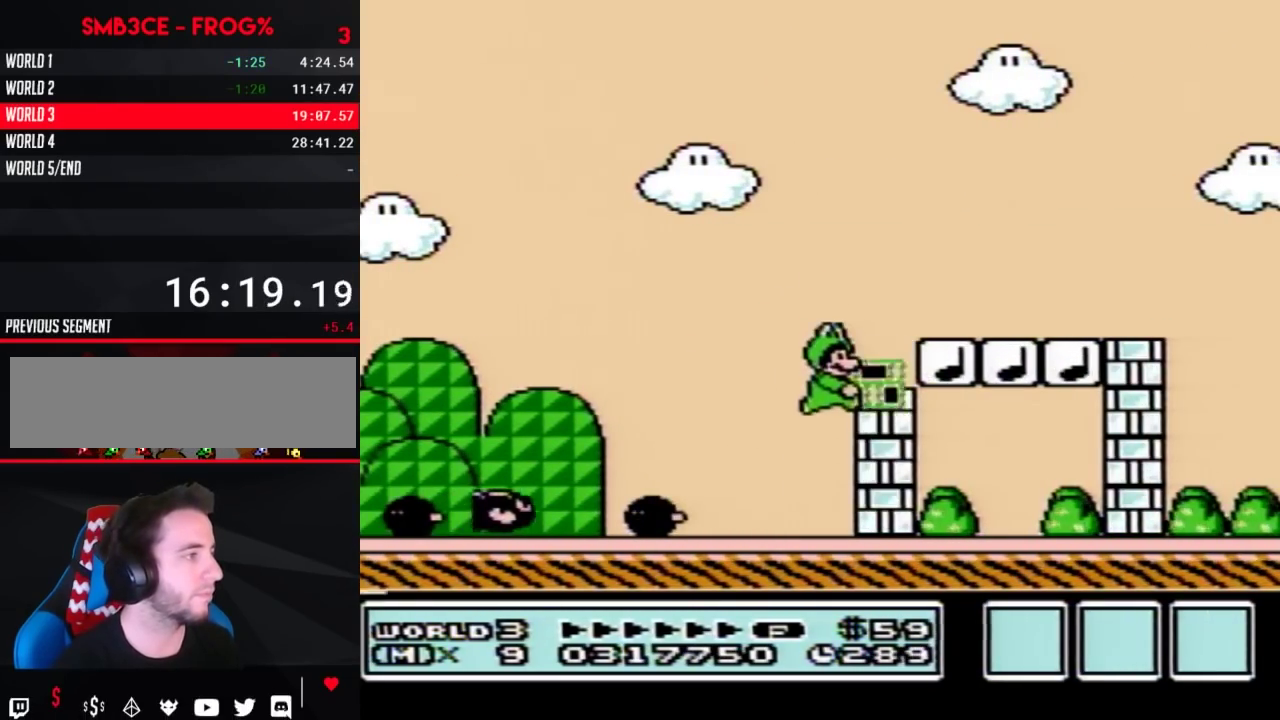
{"buttons": ["A", "B", "DPAD_RIGHT"], "events": [[67, "DPAD_RIGHT", "down"], [150, "DPAD_RIGHT", "up"], [283, "DPAD_RIGHT", "down"]]}
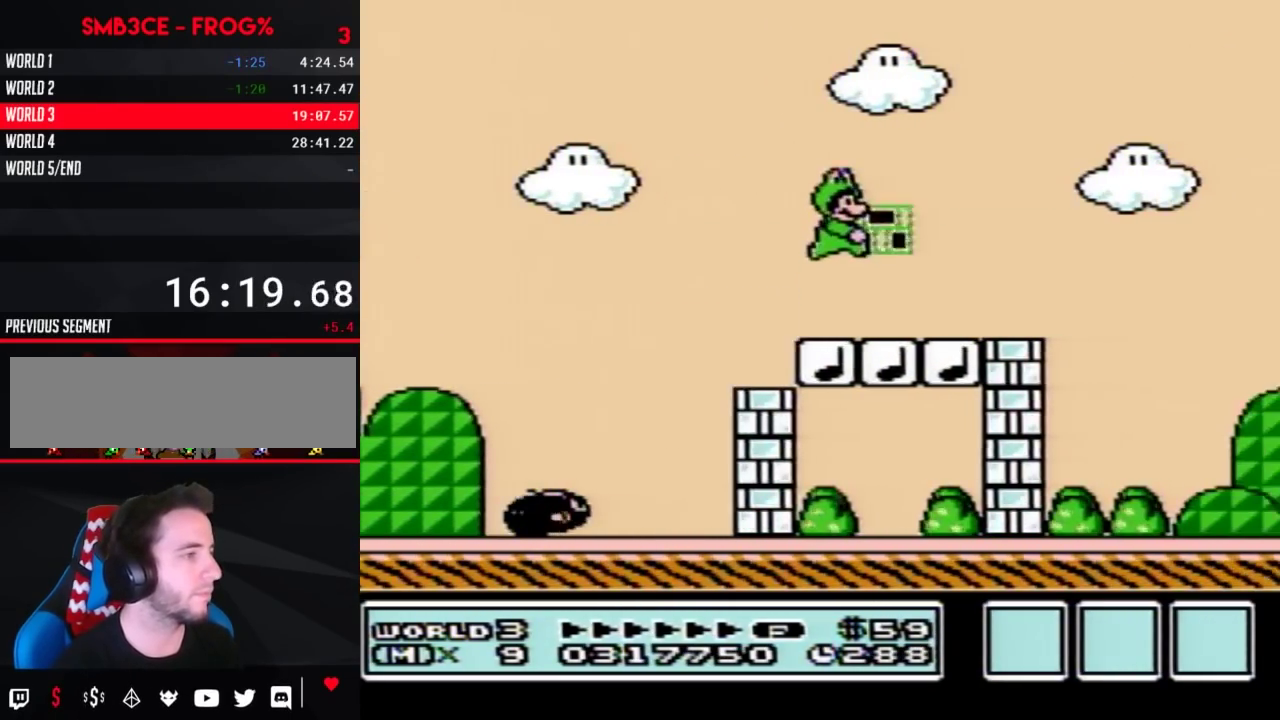
{"buttons": ["B"]}
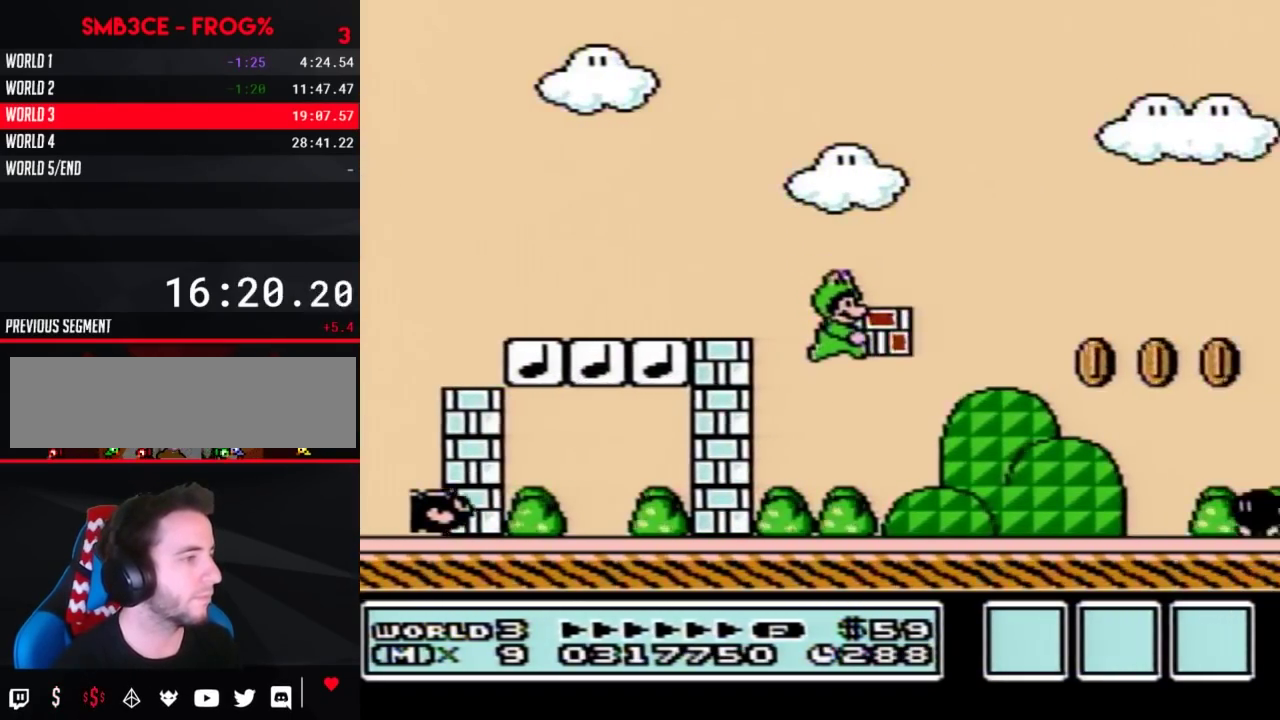
{"buttons": ["A", "B", "DPAD_RIGHT"]}
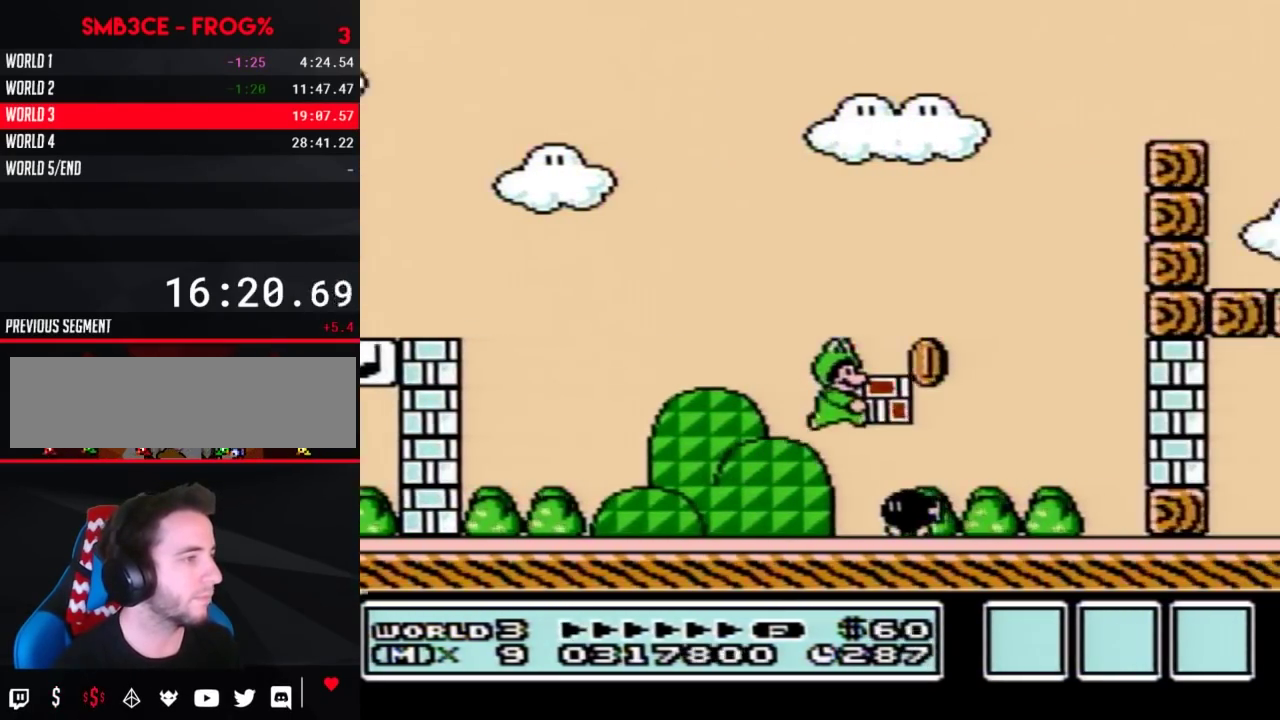
{"buttons": ["DPAD_RIGHT"]}
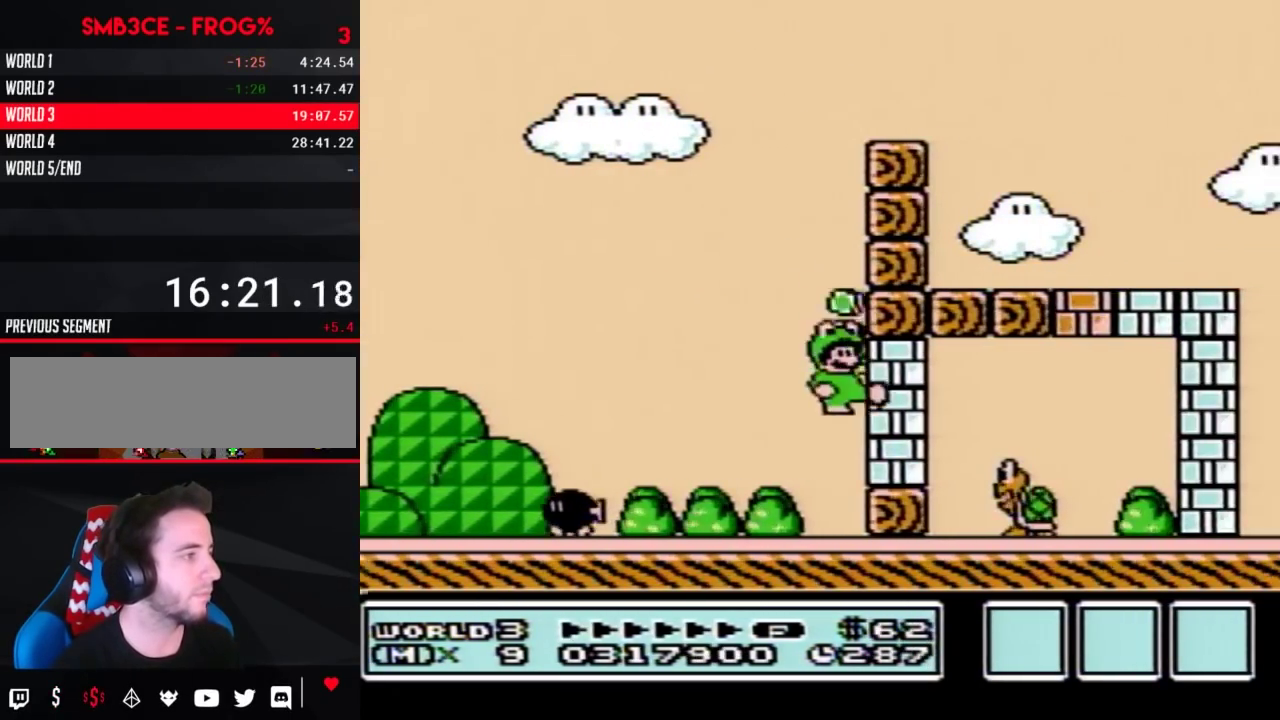
{"buttons": ["DPAD_RIGHT"], "events": [[33, "B", "down"], [100, "B", "up"], [167, "B", "down"], [233, "B", "up"]]}
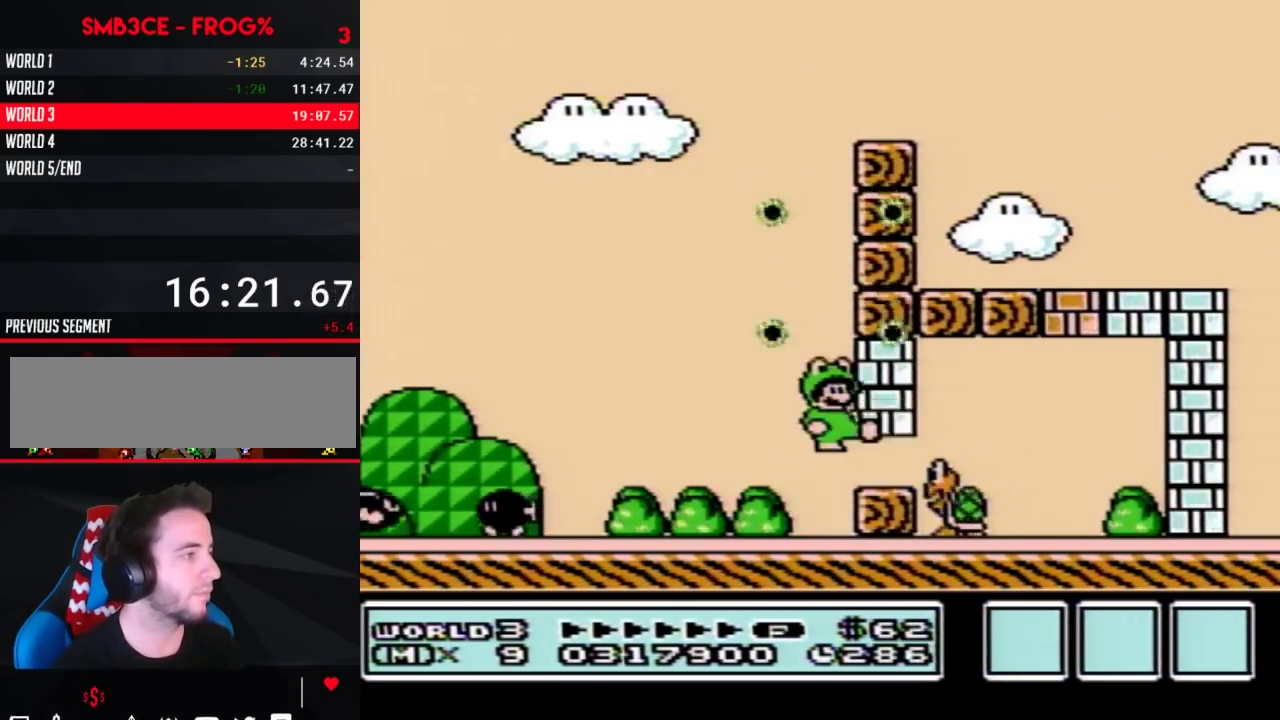
{"buttons": ["B", "DPAD_RIGHT"], "events": [[67, "B", "down"], [117, "B", "up"], [233, "B", "down"]]}
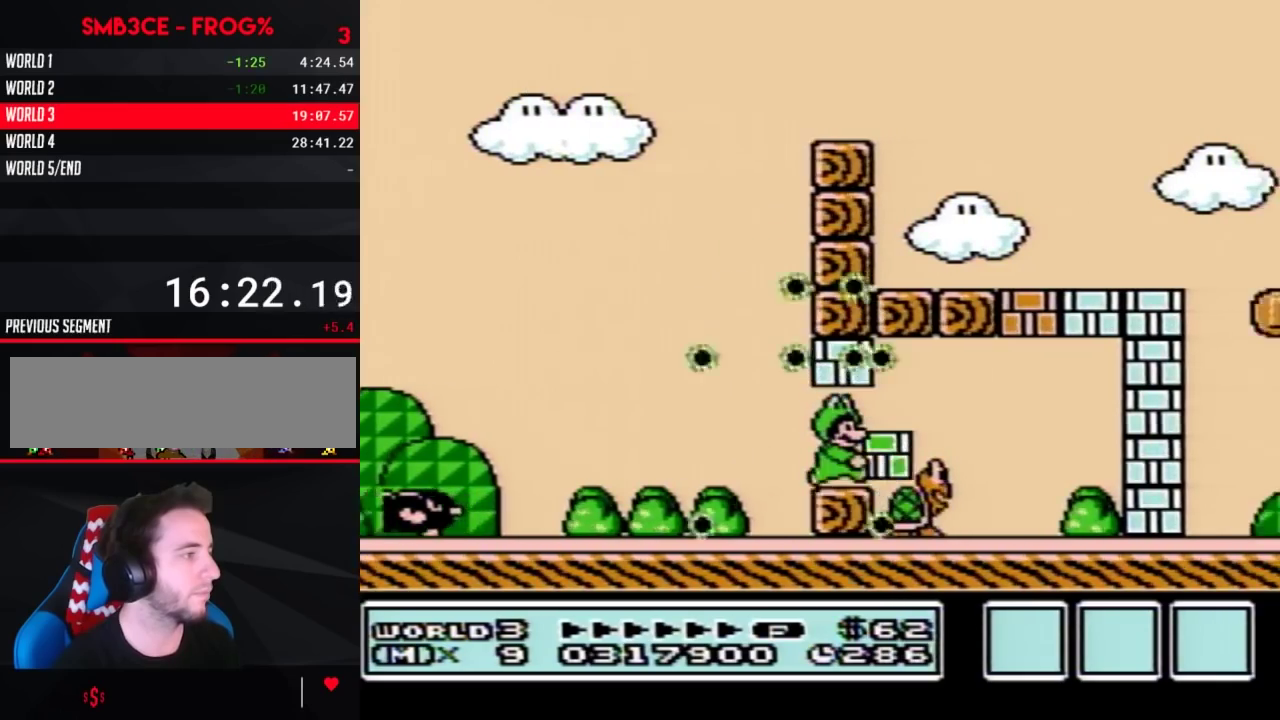
{"buttons": ["B", "DPAD_RIGHT"], "events": []}
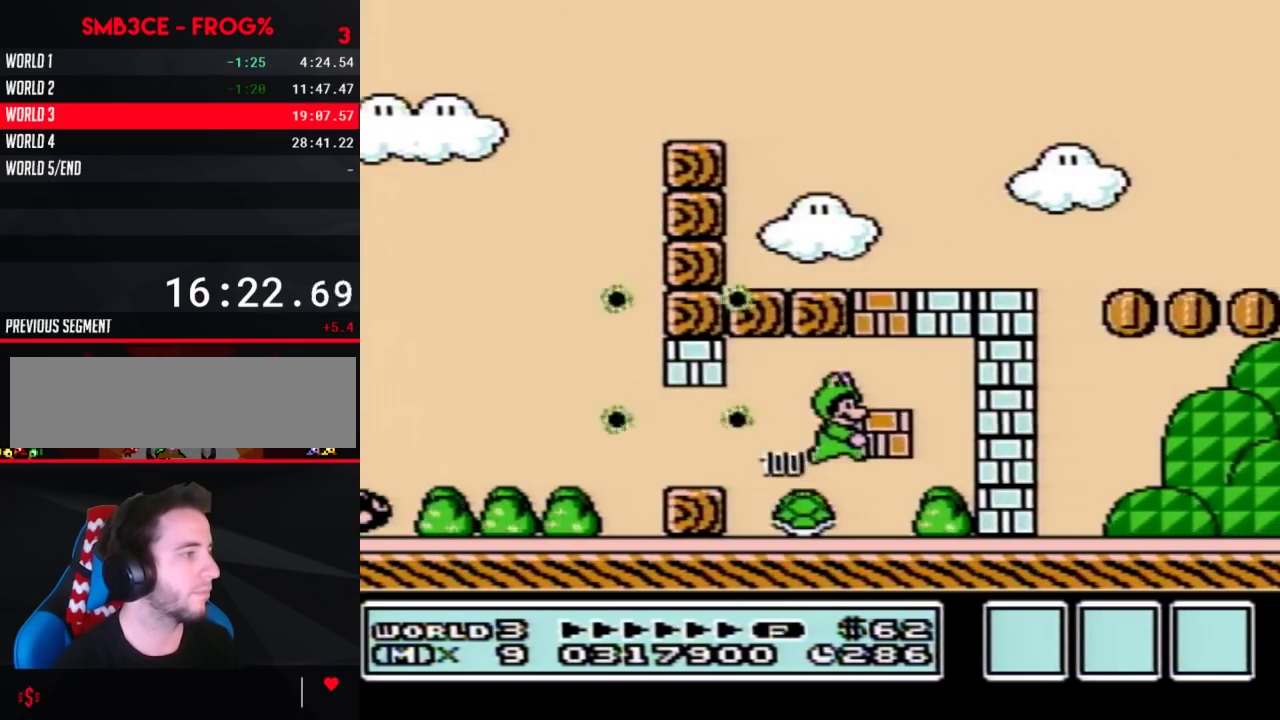
{"buttons": ["B", "DPAD_RIGHT"], "events": [[283, "B", "up"], [417, "B", "down"]]}
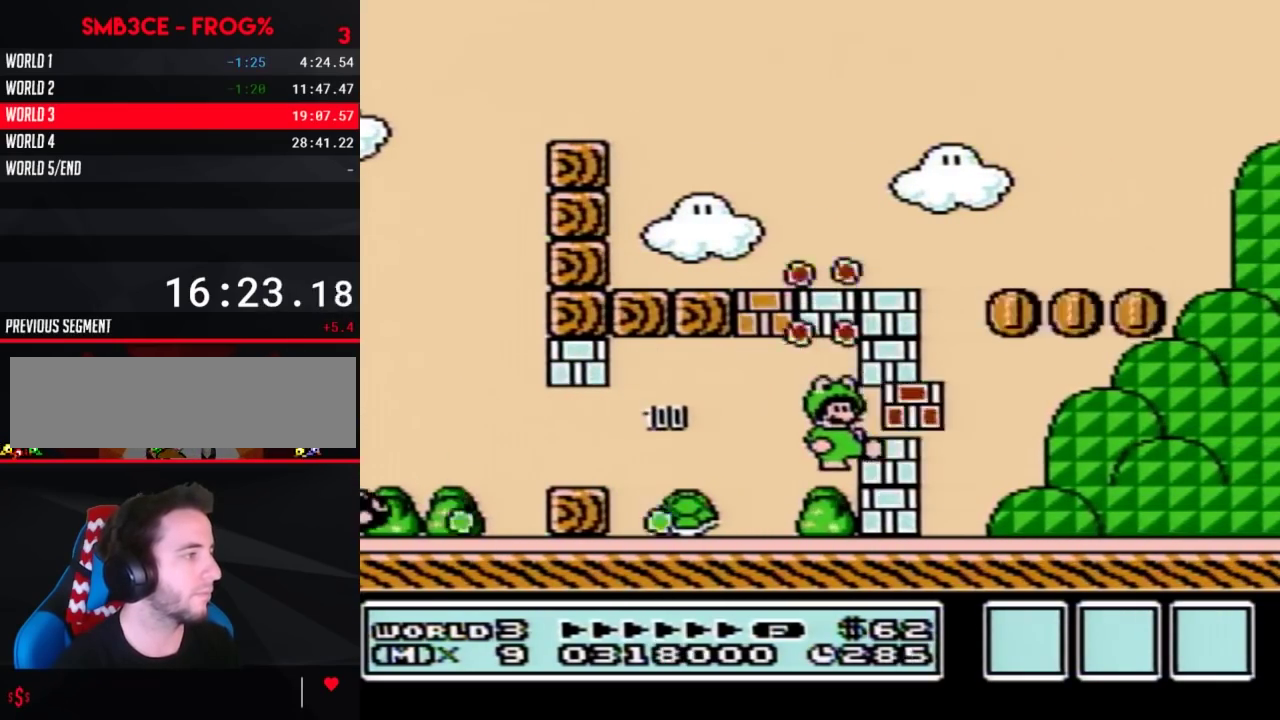
{"buttons": ["B", "DPAD_RIGHT"], "events": [[67, "B", "up"], [150, "B", "down"], [233, "B", "up"], [283, "B", "down"]]}
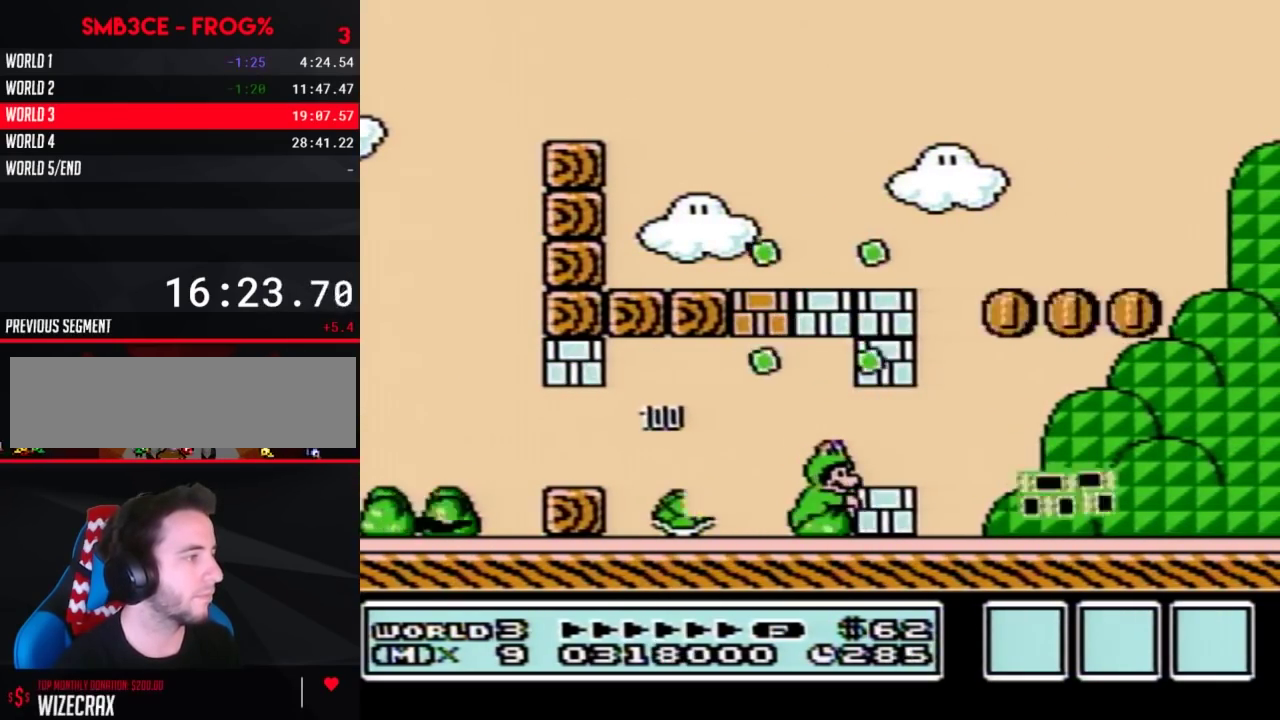
{"buttons": ["B", "DPAD_RIGHT"], "events": [[250, "B", "up"], [350, "B", "down"]]}
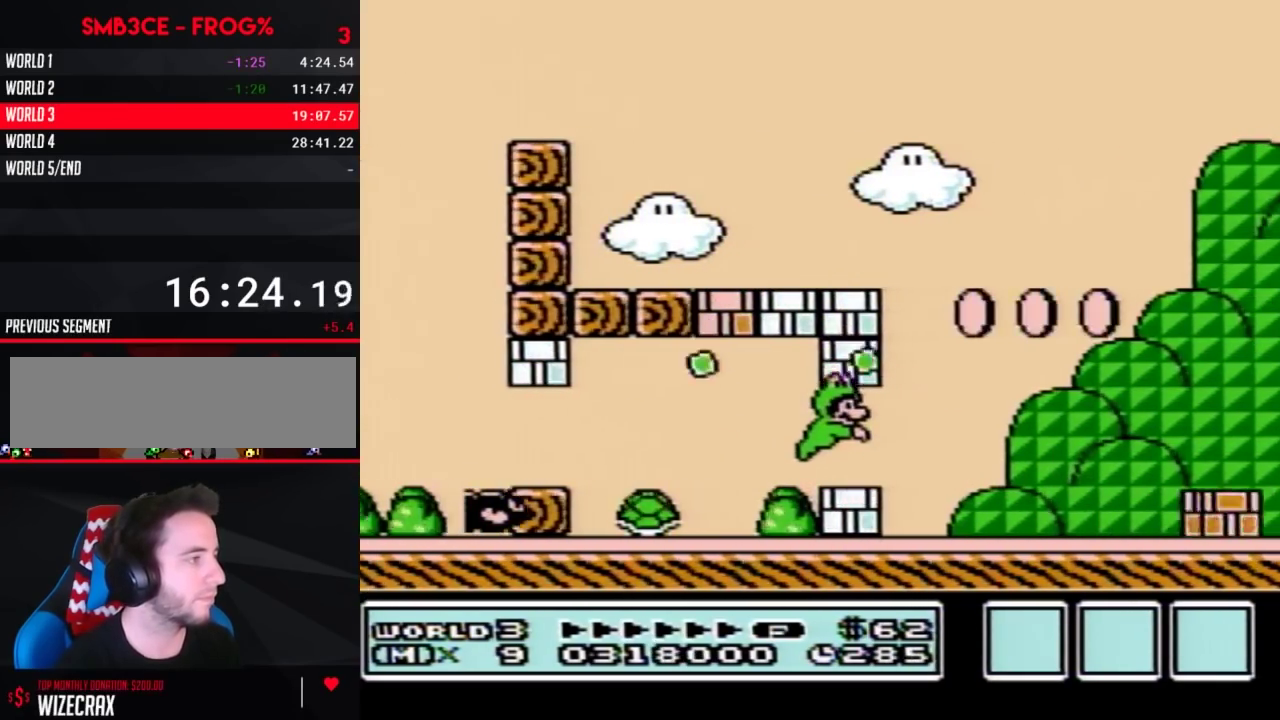
{"buttons": ["B", "DPAD_RIGHT"], "events": []}
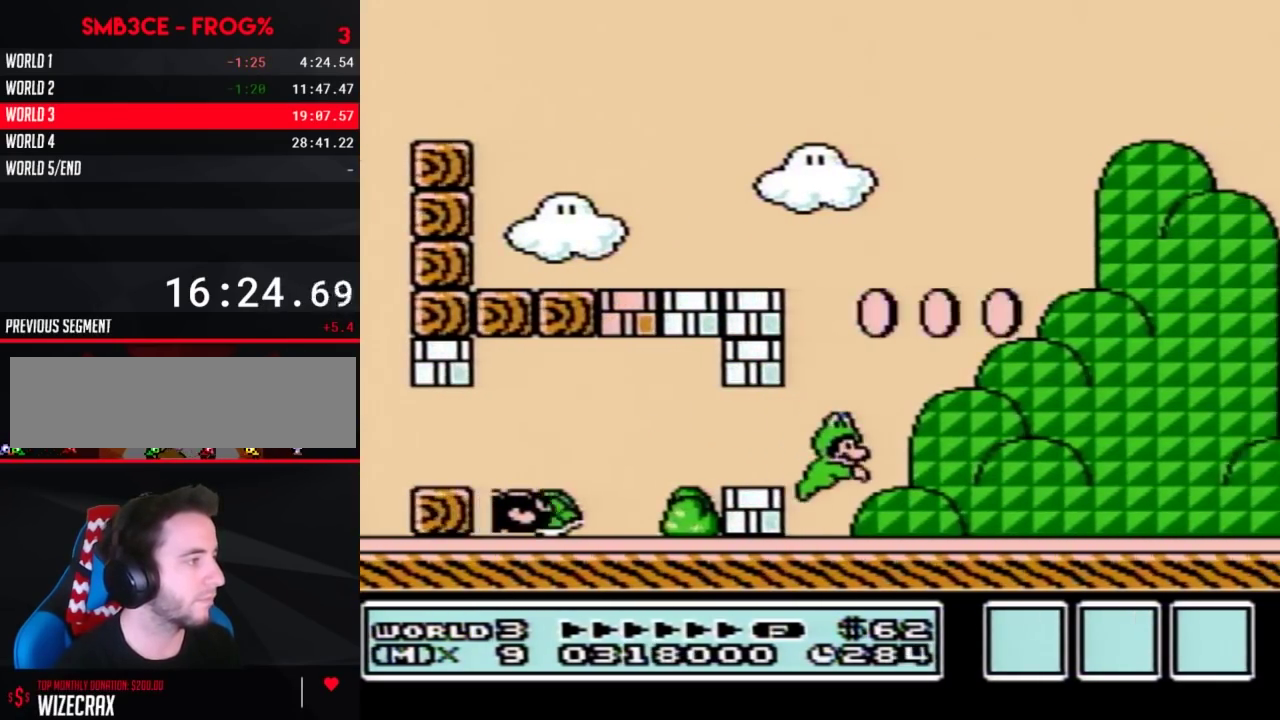
{"buttons": ["B", "DPAD_RIGHT"], "events": []}
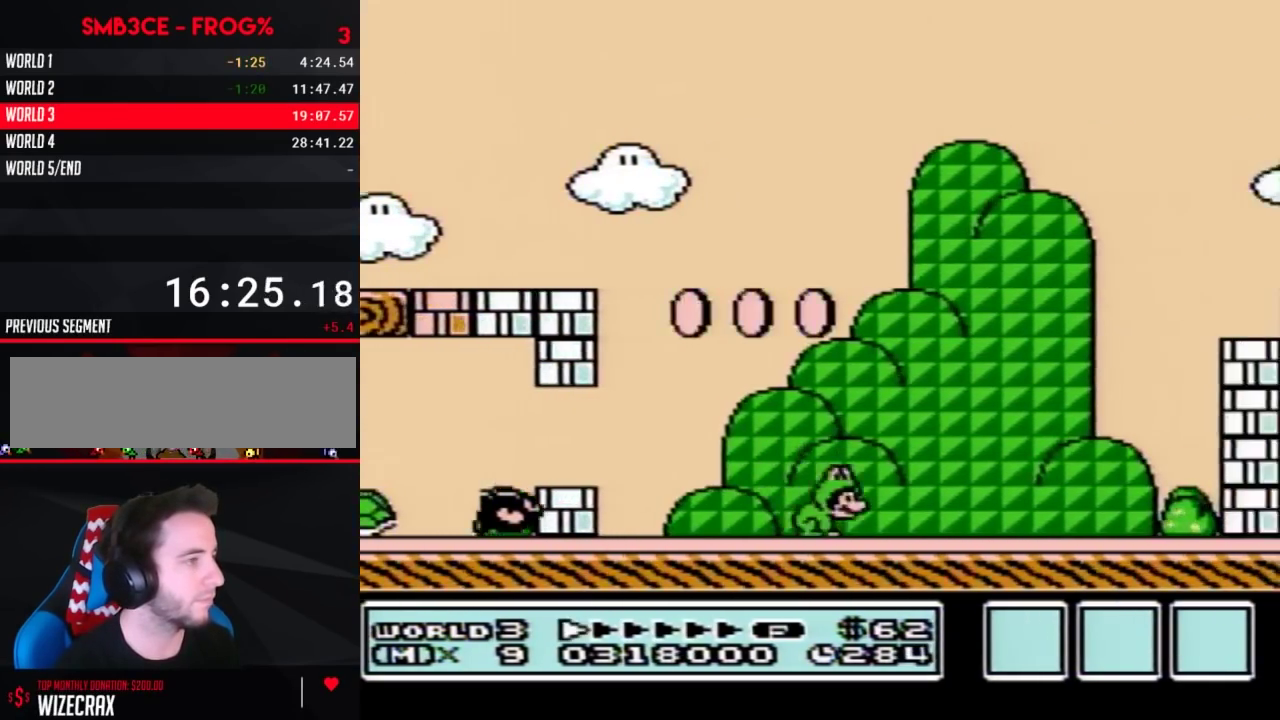
{"buttons": ["DPAD_RIGHT"], "events": [[467, "B", "up"]]}
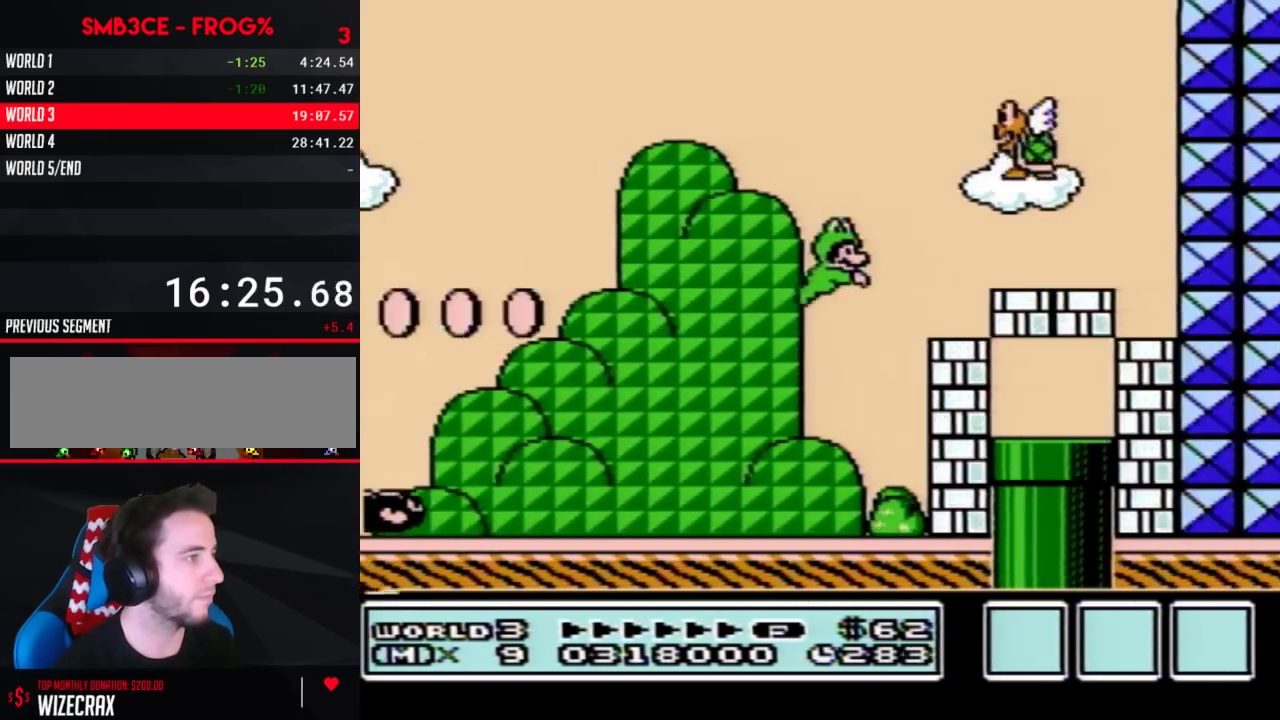
{"buttons": ["B", "DPAD_RIGHT"], "events": [[183, "B", "down"], [250, "B", "up"], [350, "B", "down"]]}
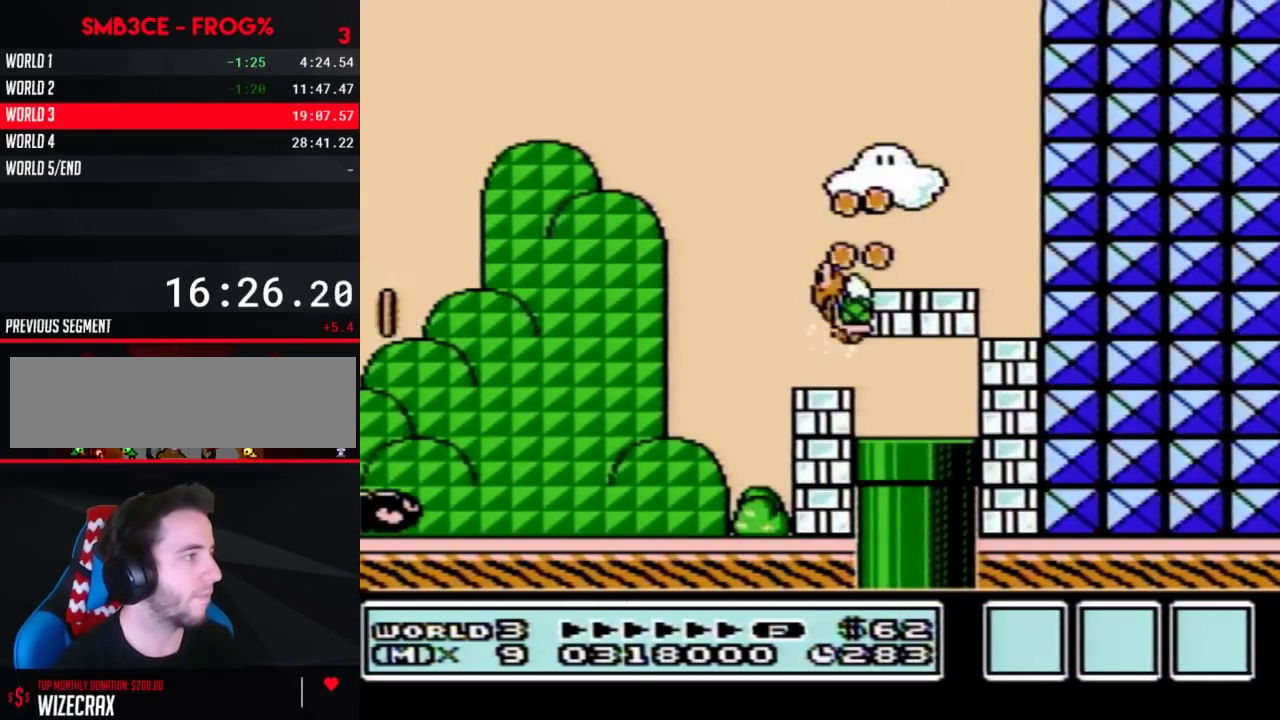
{"buttons": ["B", "DPAD_RIGHT"], "events": [[100, "B", "up"], [150, "B", "down"], [283, "B", "up"], [350, "B", "down"]]}